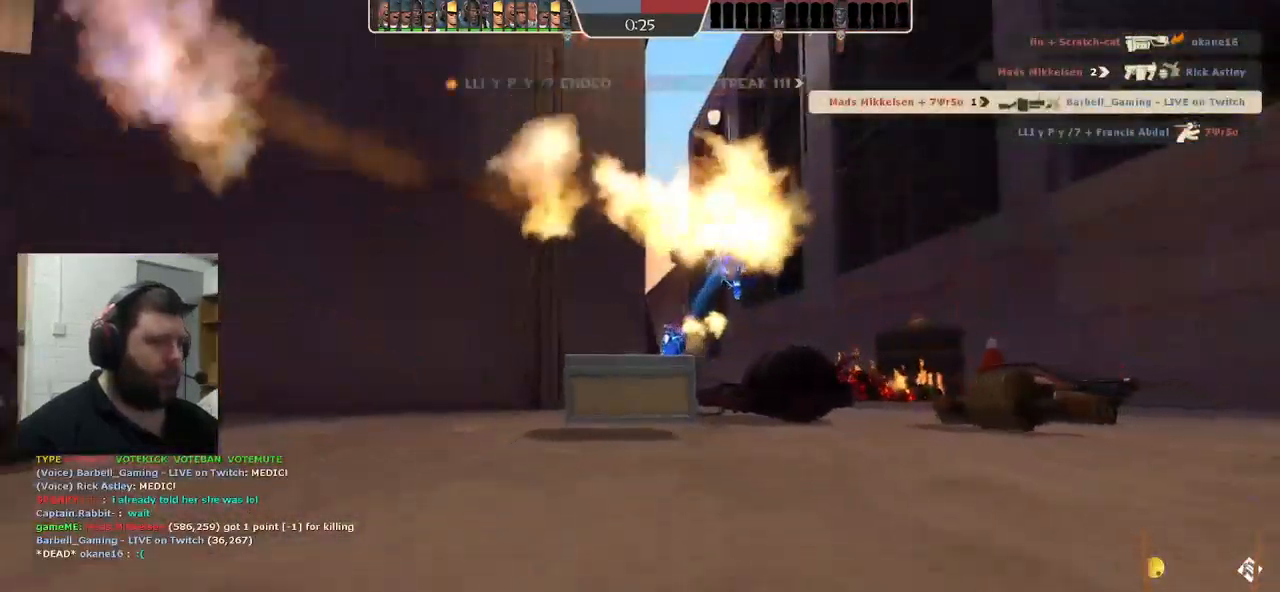
Gameplay with a controller (PlayStation layout); each line is a JSON object with the inputs held at the frame after it. "events" lists button and stick changes between this image and that frame as [ms after this image, input, new state], when the widget could be followed in between.
{"buttons": [], "left_stick": "center", "right_stick": "center", "events": []}
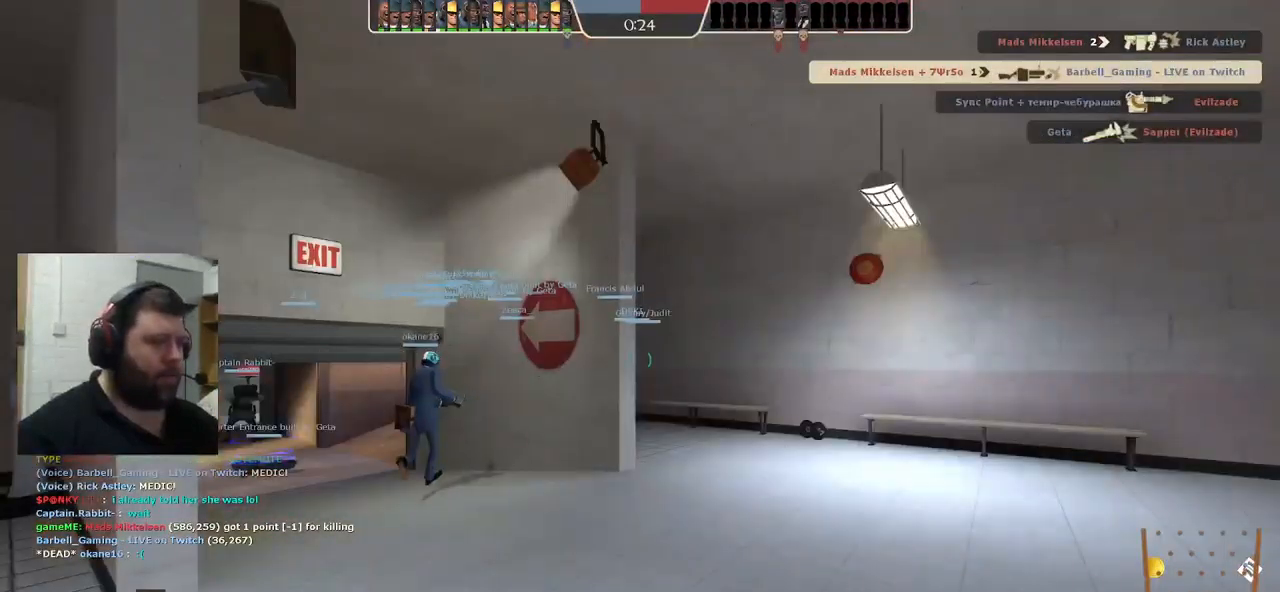
{"buttons": [], "left_stick": "up", "right_stick": "center", "events": [[300, "left_stick", "up"]]}
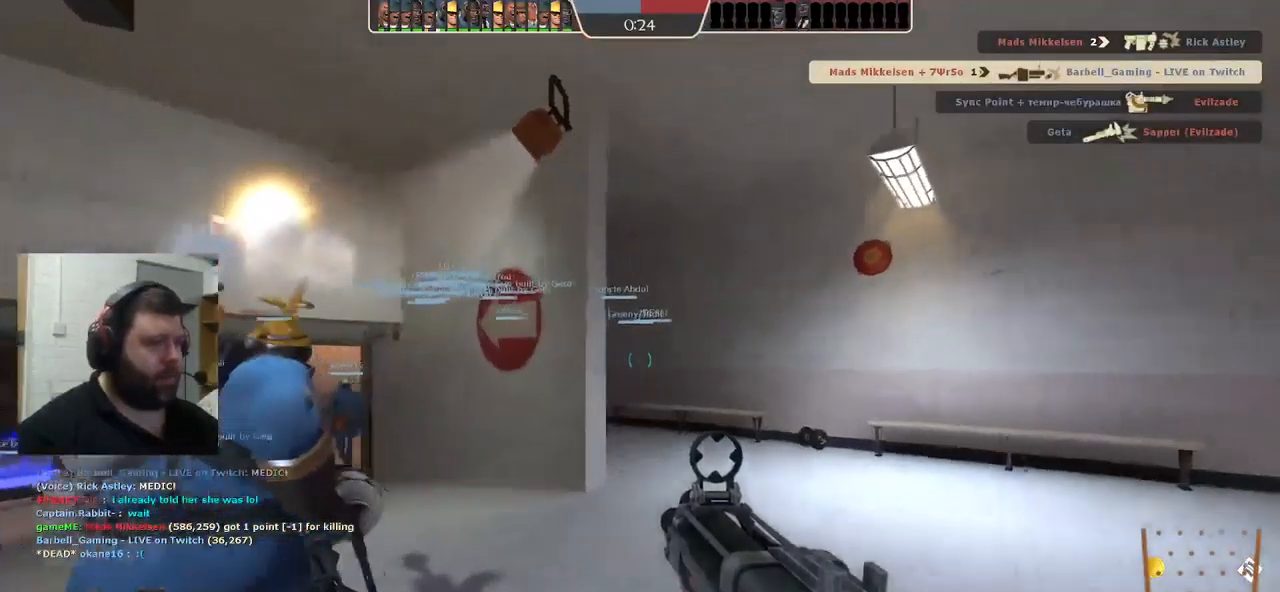
{"buttons": ["SQUARE"], "left_stick": "up", "right_stick": "center", "events": [[67, "right_stick", "left"], [117, "right_stick", "center"], [283, "SQUARE", "down"], [350, "SQUARE", "up"], [433, "SQUARE", "down"]]}
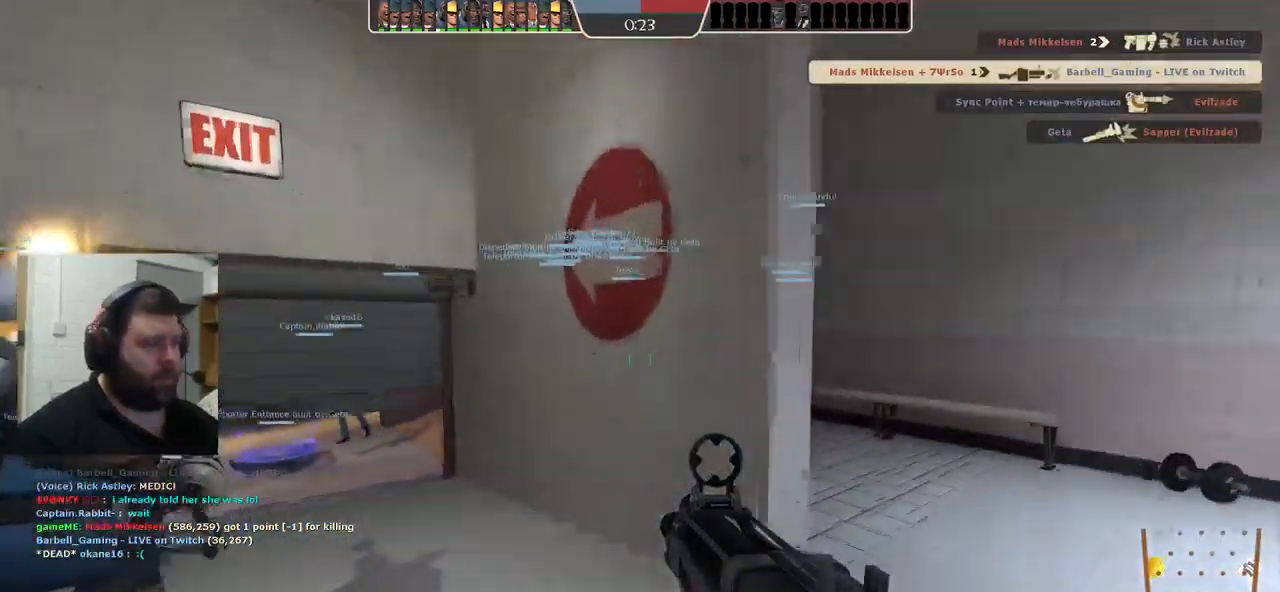
{"buttons": [], "left_stick": "up", "right_stick": "center", "events": [[17, "SQUARE", "up"], [200, "right_stick", "up-left"], [283, "right_stick", "center"]]}
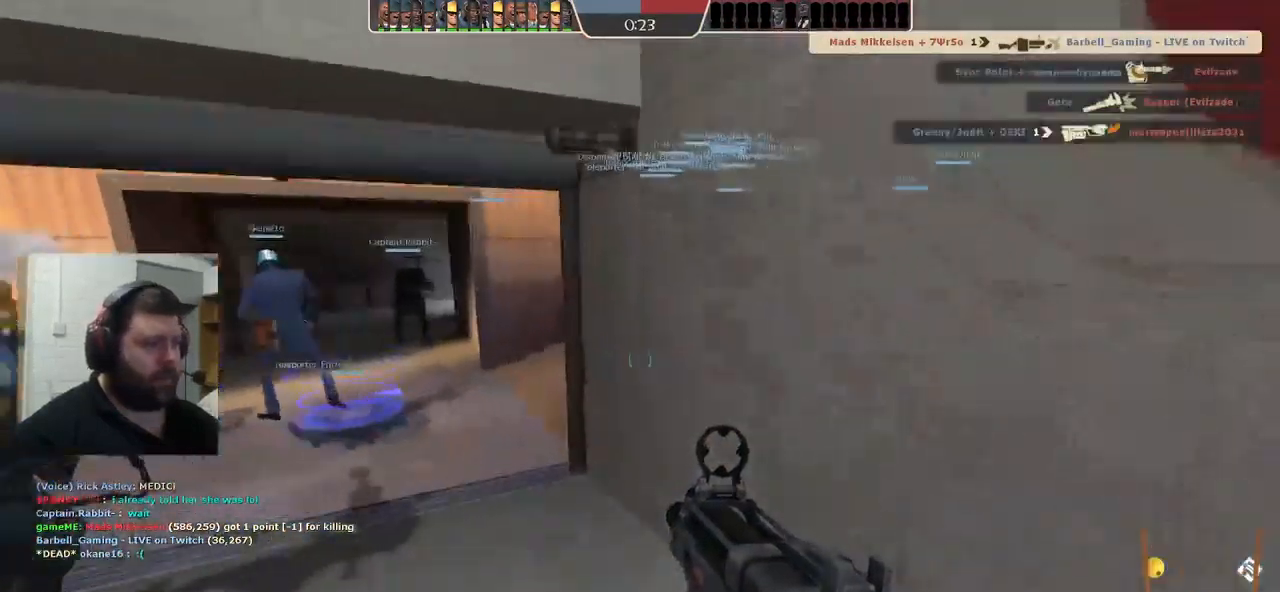
{"buttons": [], "left_stick": "up-left", "right_stick": "center", "events": [[67, "left_stick", "up-left"]]}
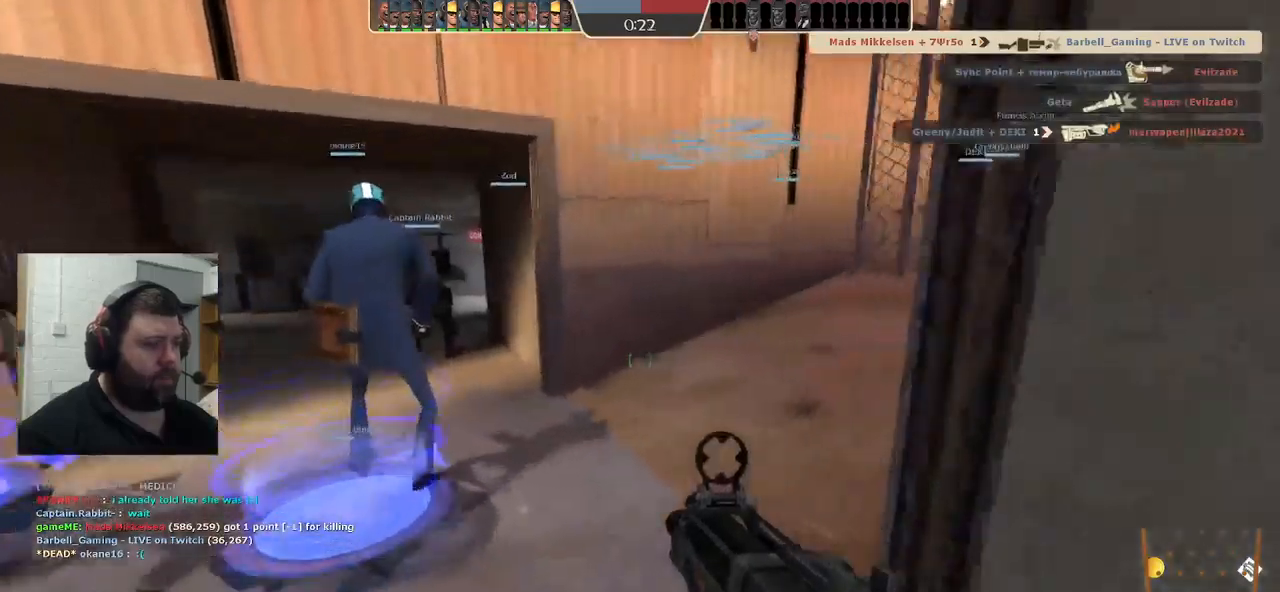
{"buttons": ["SQUARE"], "left_stick": "center", "right_stick": "center", "events": [[167, "left_stick", "center"], [250, "SQUARE", "down"], [334, "SQUARE", "up"], [434, "SQUARE", "down"]]}
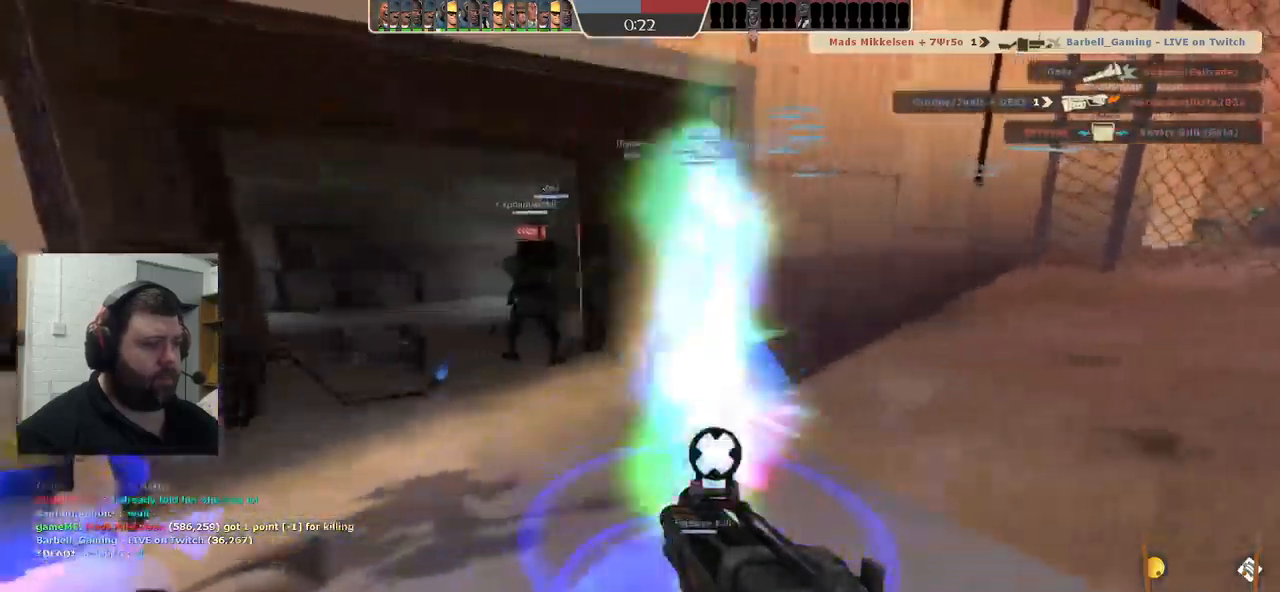
{"buttons": ["SQUARE"], "left_stick": "center", "right_stick": "center", "events": [[17, "SQUARE", "up"], [100, "SQUARE", "down"], [184, "SQUARE", "up"], [284, "SQUARE", "down"], [367, "SQUARE", "up"], [450, "SQUARE", "down"]]}
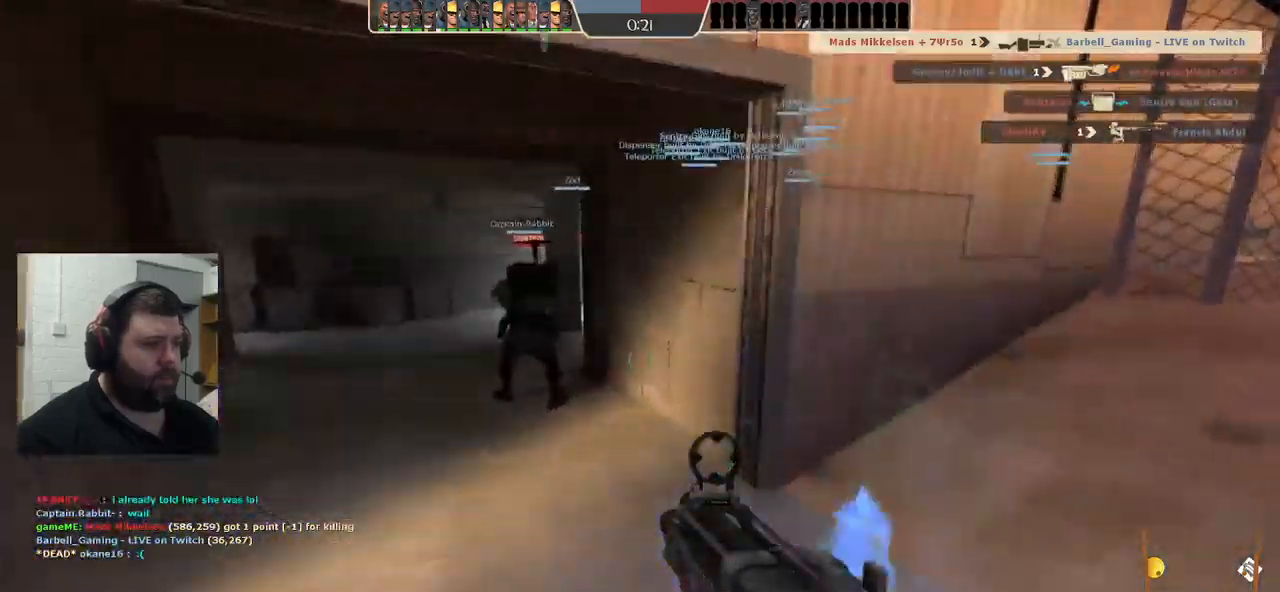
{"buttons": [], "left_stick": "center", "right_stick": "center", "events": [[67, "SQUARE", "up"]]}
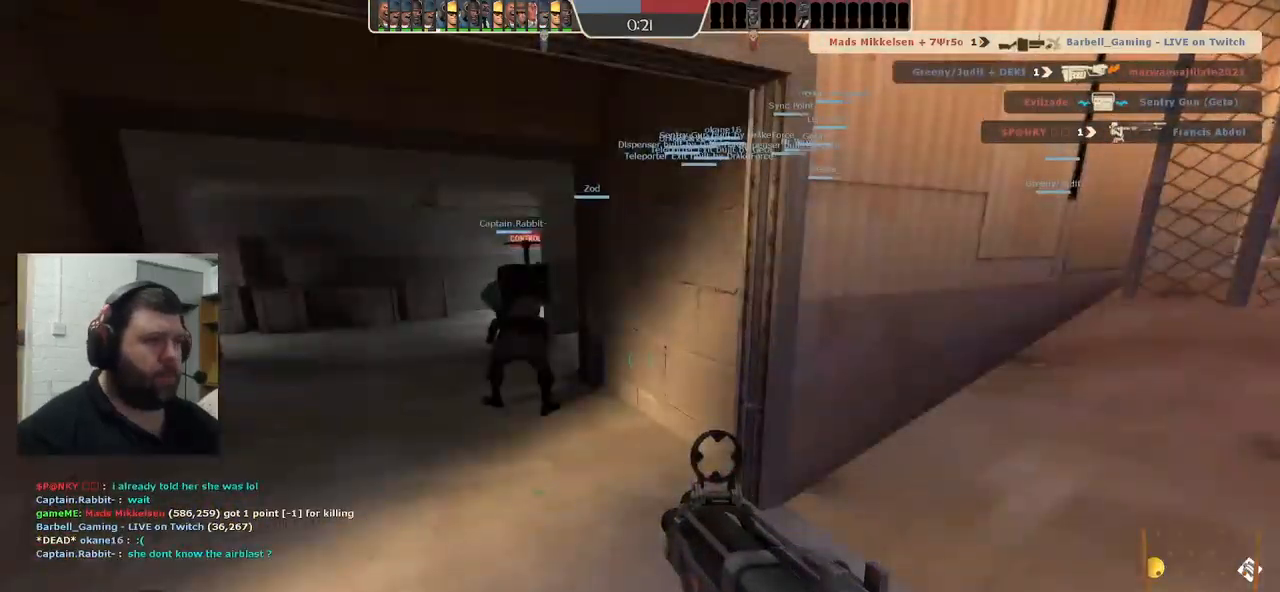
{"buttons": [], "left_stick": "center", "right_stick": "center", "events": [[367, "SQUARE", "down"], [434, "SQUARE", "up"]]}
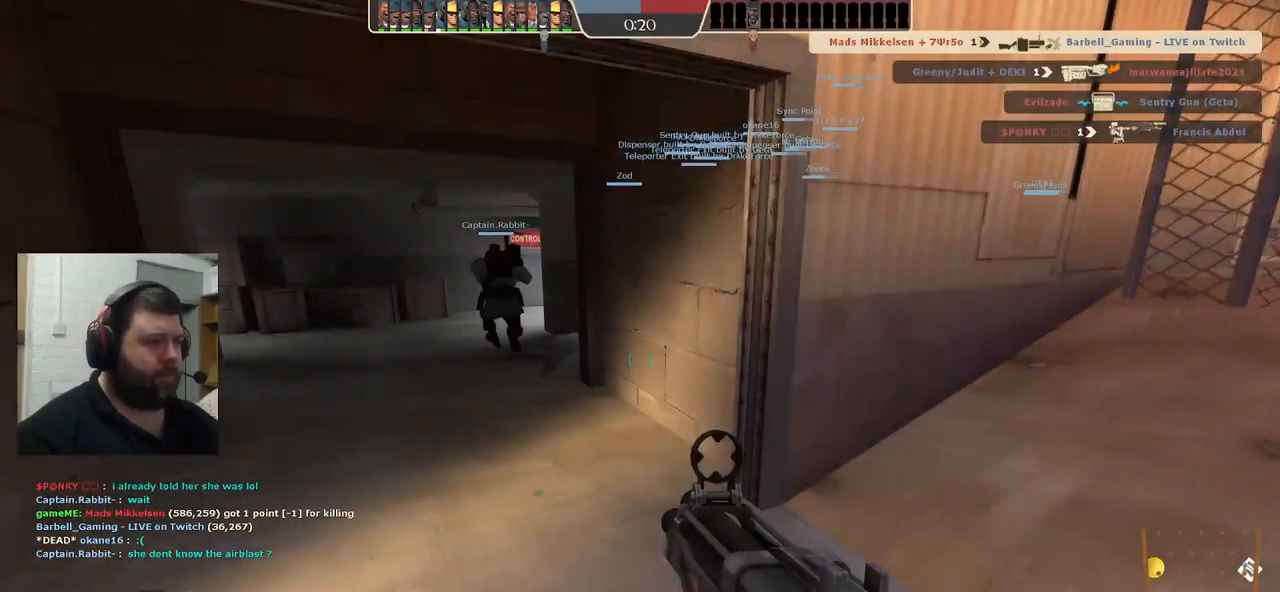
{"buttons": ["SQUARE"], "left_stick": "center", "right_stick": "center", "events": [[150, "right_stick", "up"], [317, "right_stick", "center"], [500, "SQUARE", "down"]]}
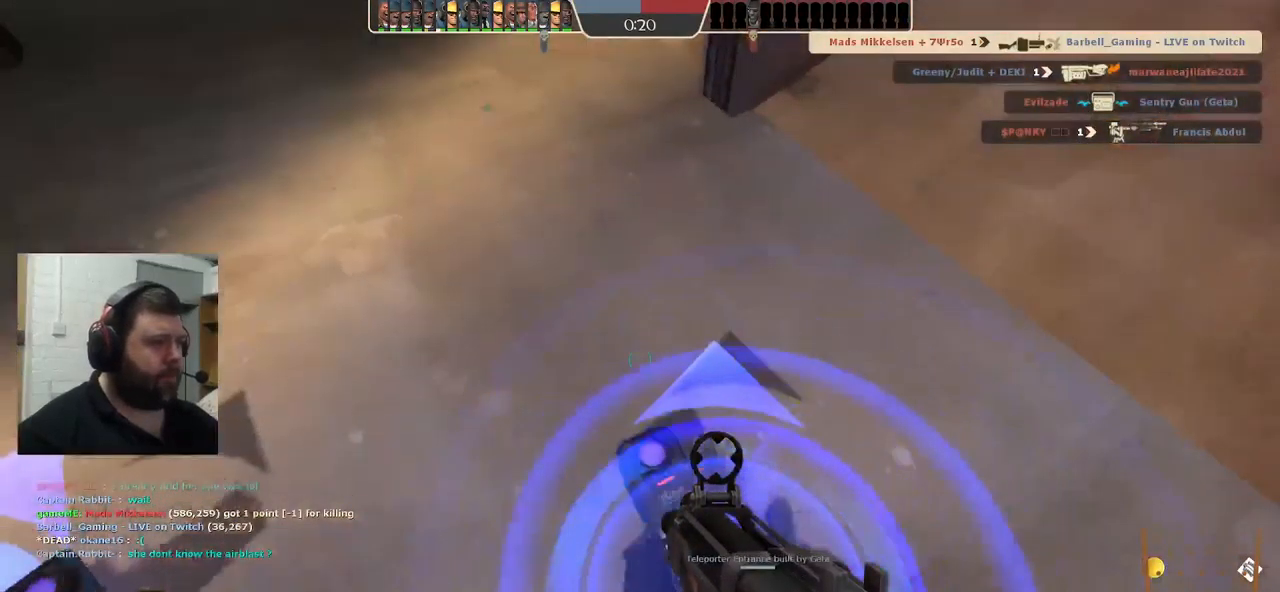
{"buttons": [], "left_stick": "center", "right_stick": "center", "events": [[84, "SQUARE", "up"], [184, "SQUARE", "down"], [284, "SQUARE", "up"], [384, "SQUARE", "down"], [467, "SQUARE", "up"]]}
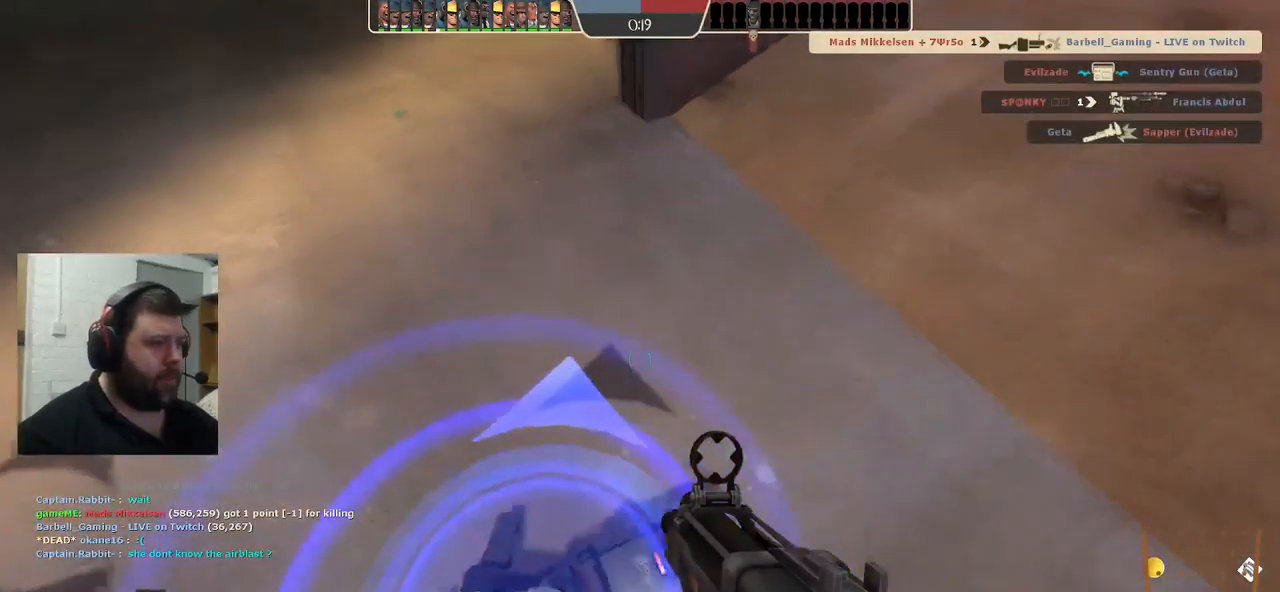
{"buttons": [], "left_stick": "center", "right_stick": "center", "events": [[34, "SQUARE", "down"], [150, "SQUARE", "up"], [200, "SQUARE", "down"], [300, "SQUARE", "up"], [367, "SQUARE", "down"], [450, "SQUARE", "up"]]}
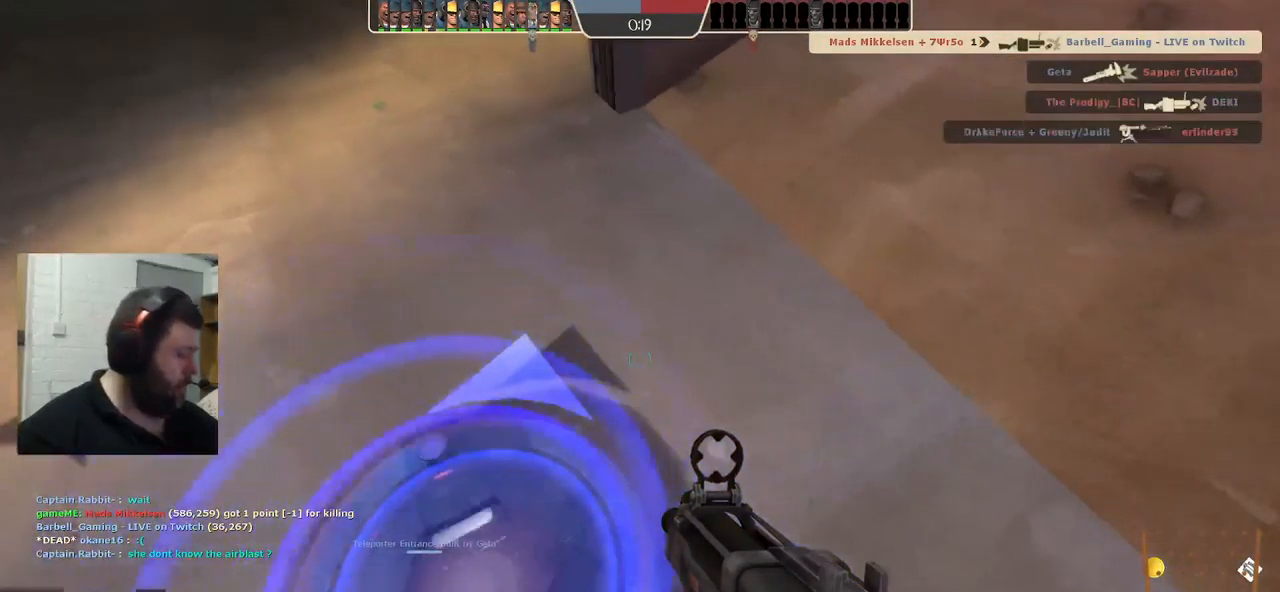
{"buttons": [], "left_stick": "center", "right_stick": "center", "events": [[50, "SQUARE", "down"], [117, "SQUARE", "up"], [200, "SQUARE", "down"], [317, "SQUARE", "up"]]}
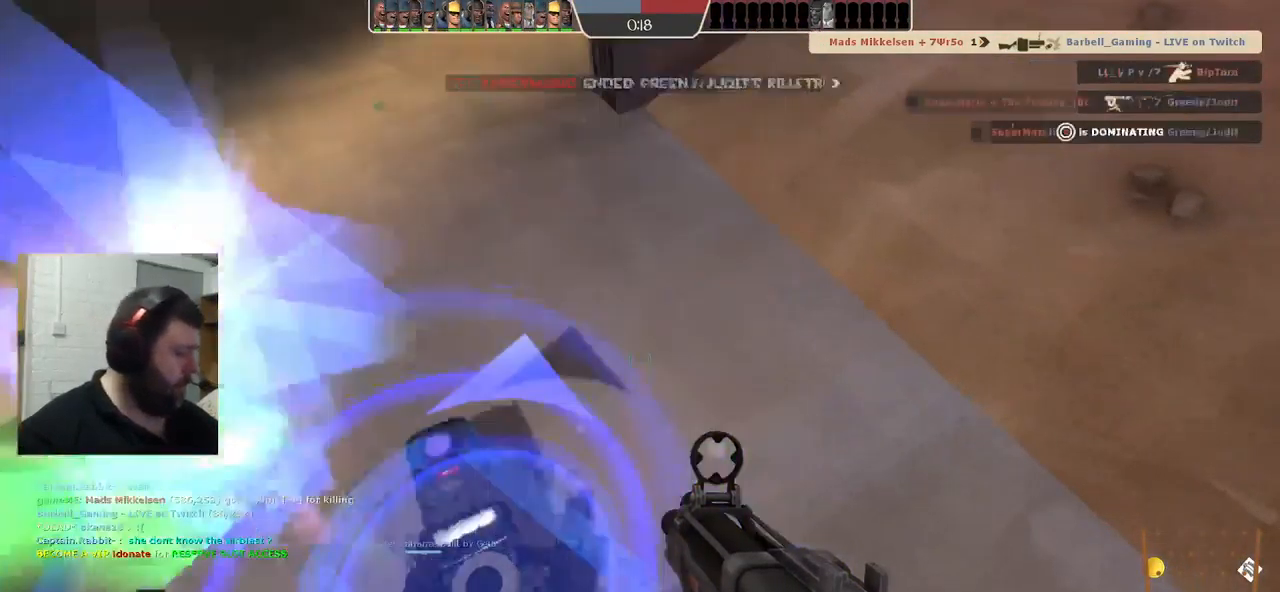
{"buttons": [], "left_stick": "up-right", "right_stick": "center", "events": [[484, "left_stick", "up-right"]]}
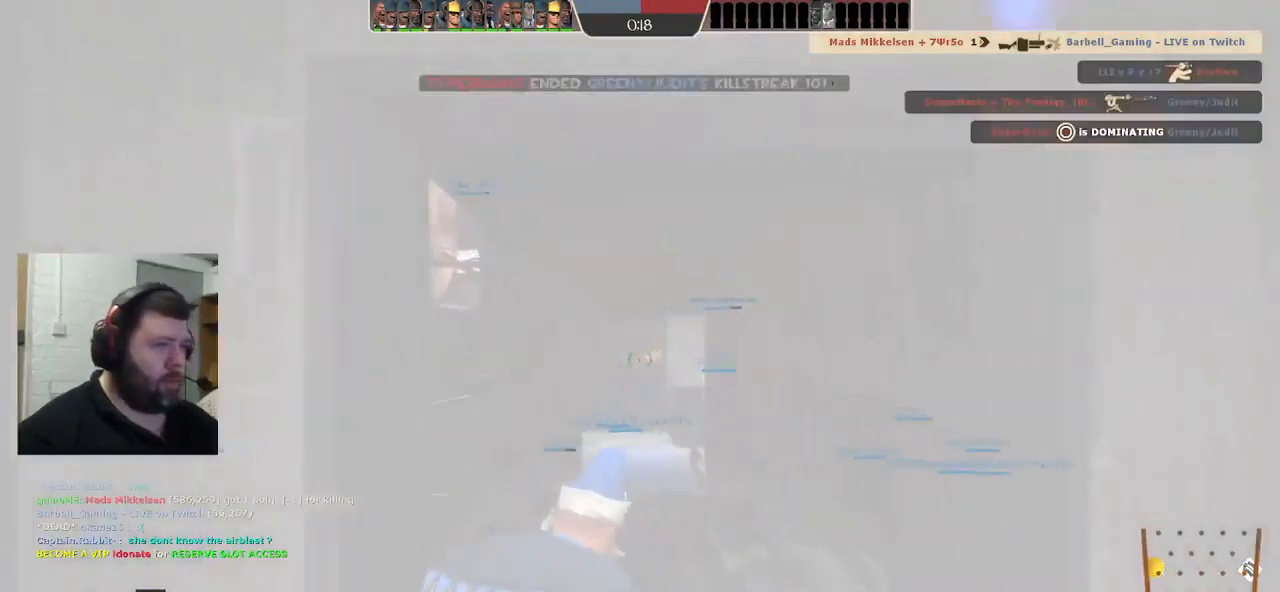
{"buttons": ["SQUARE"], "left_stick": "up", "right_stick": "center", "events": [[83, "right_stick", "left"], [200, "right_stick", "center"], [250, "left_stick", "up"], [500, "SQUARE", "down"]]}
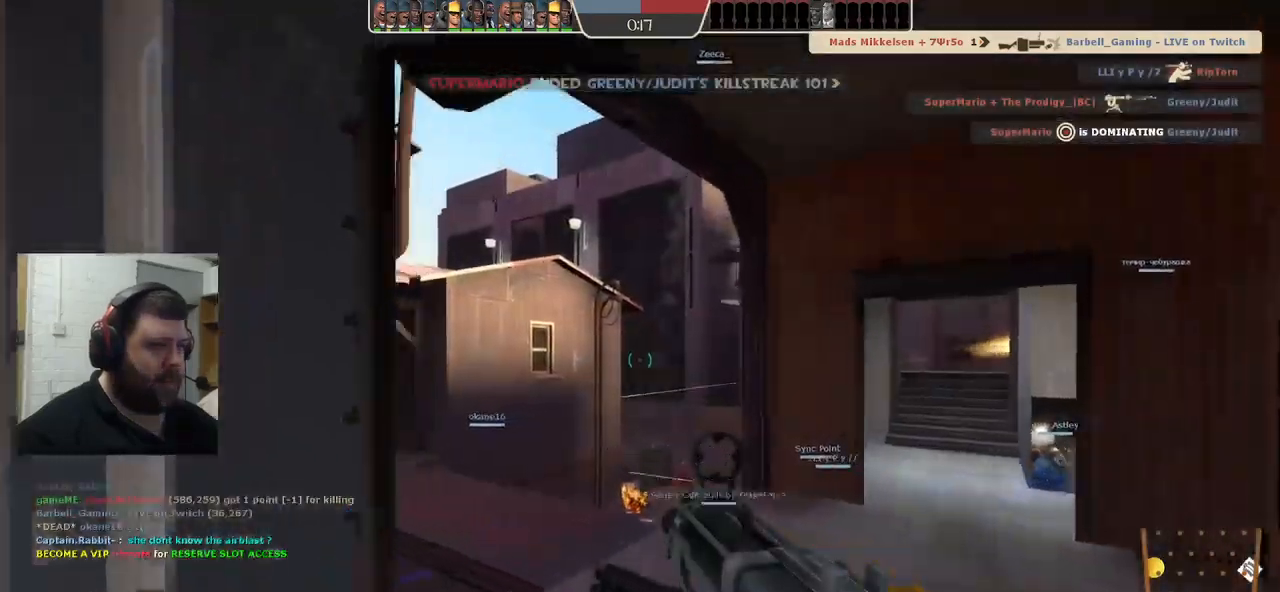
{"buttons": [], "left_stick": "up", "right_stick": "center", "events": [[83, "SQUARE", "up"], [150, "SQUARE", "down"], [266, "SQUARE", "up"], [366, "SQUARE", "down"], [416, "SQUARE", "up"]]}
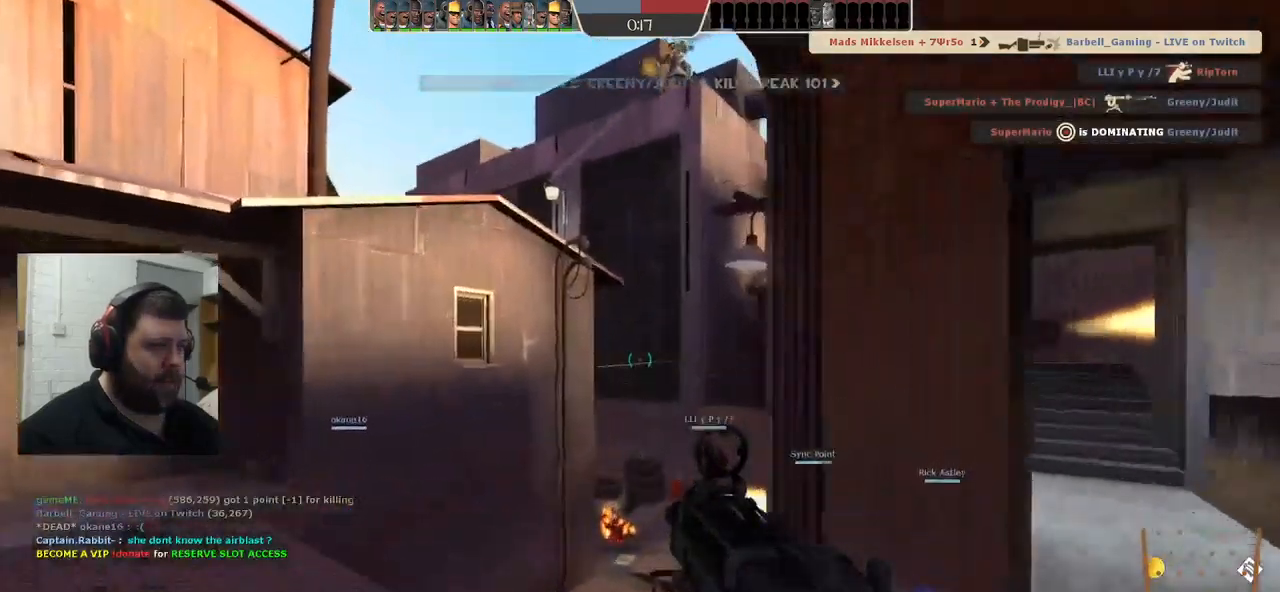
{"buttons": [], "left_stick": "up", "right_stick": "center", "events": [[16, "SQUARE", "down"], [100, "SQUARE", "up"], [166, "SQUARE", "down"], [250, "SQUARE", "up"]]}
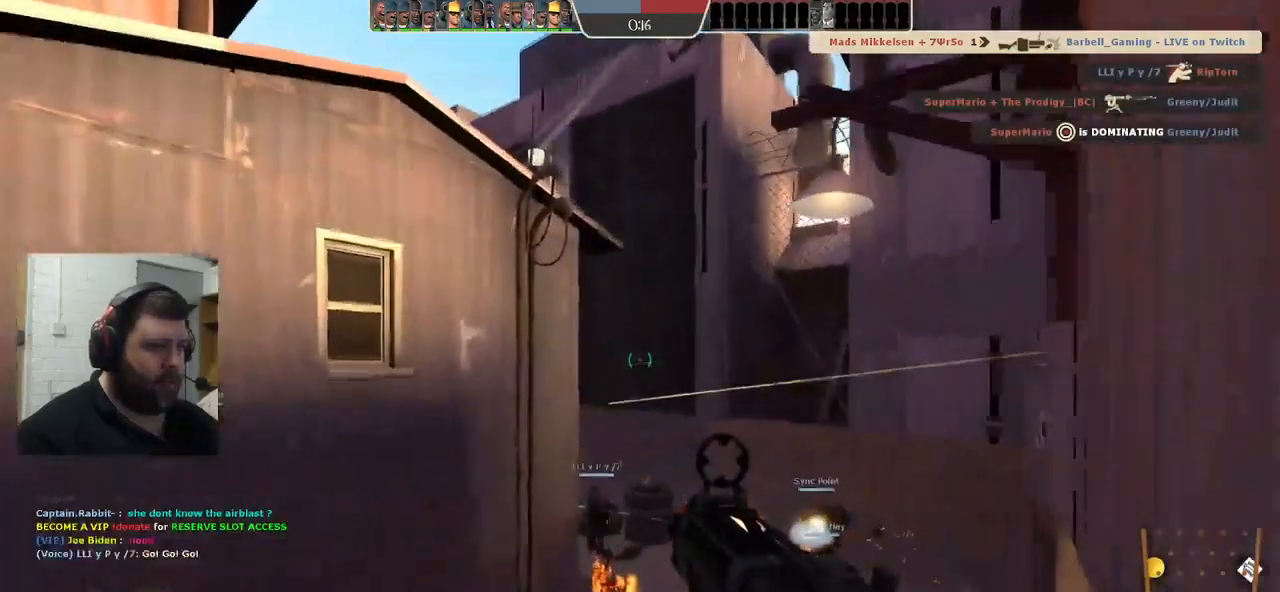
{"buttons": [], "left_stick": "up-right", "right_stick": "center", "events": [[316, "left_stick", "up-right"]]}
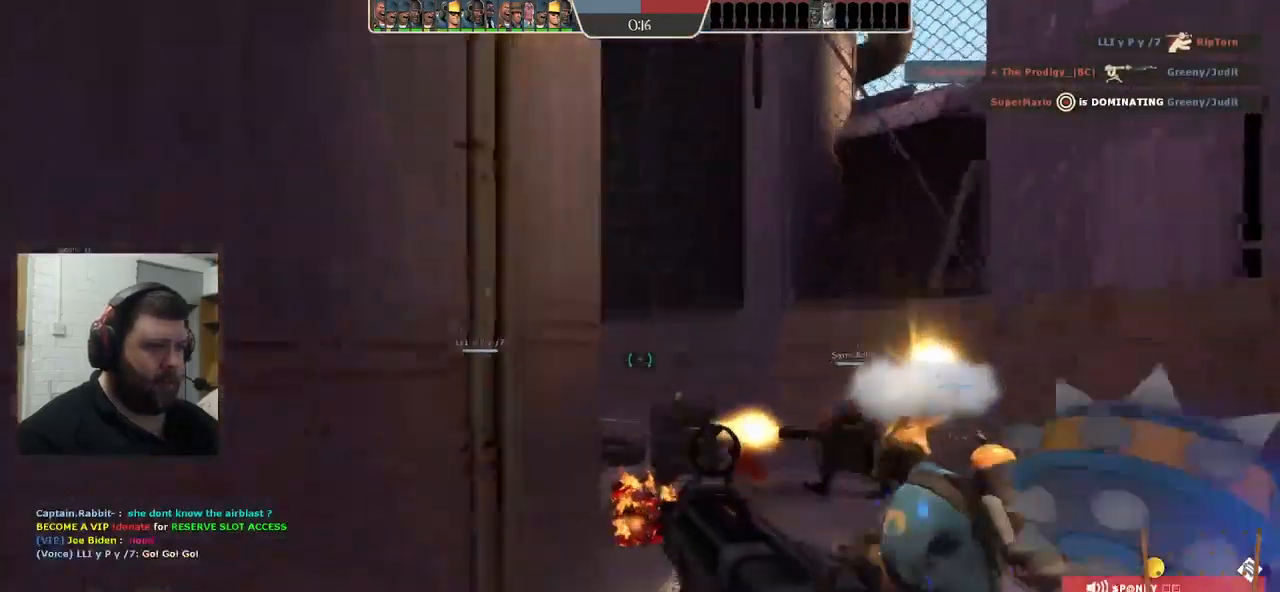
{"buttons": [], "left_stick": "up", "right_stick": "center", "events": [[116, "right_stick", "left"], [216, "right_stick", "center"], [483, "left_stick", "up"]]}
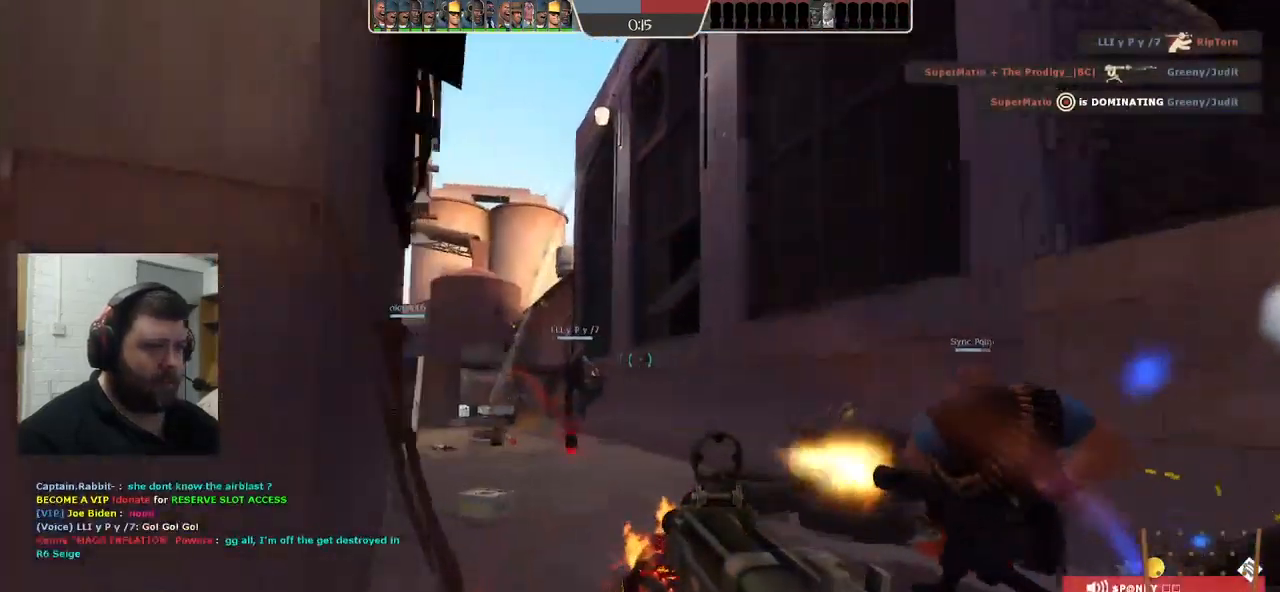
{"buttons": [], "left_stick": "up", "right_stick": "center", "events": []}
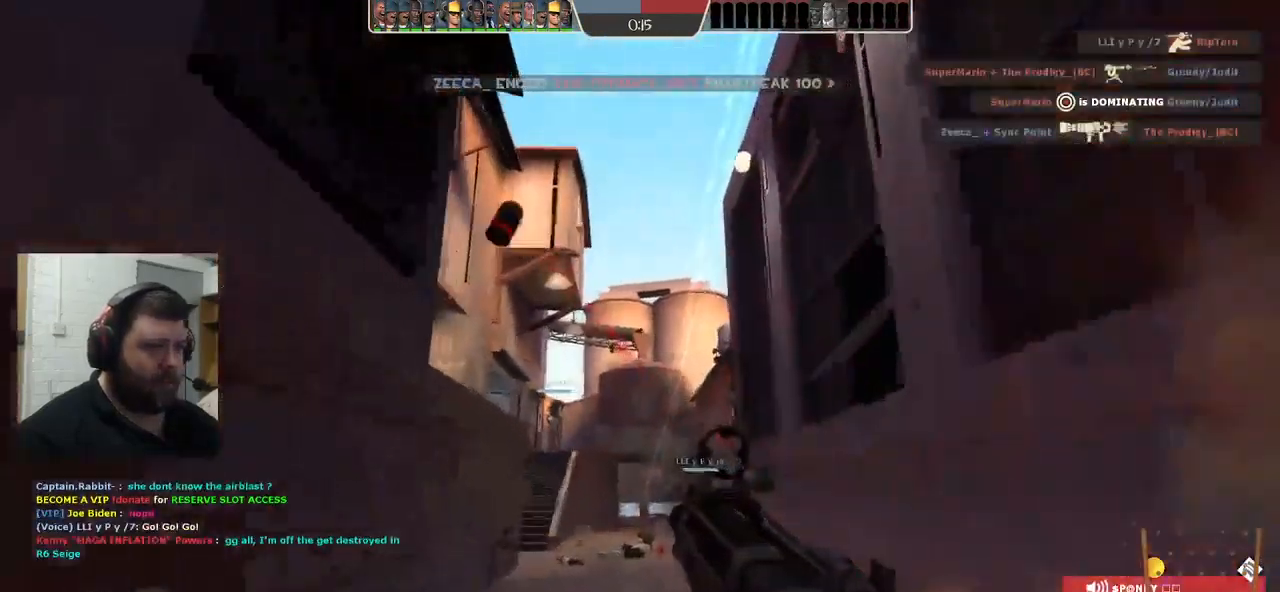
{"buttons": ["R2"], "left_stick": "up-right", "right_stick": "center", "events": [[116, "R2", "down"], [133, "left_stick", "up-right"]]}
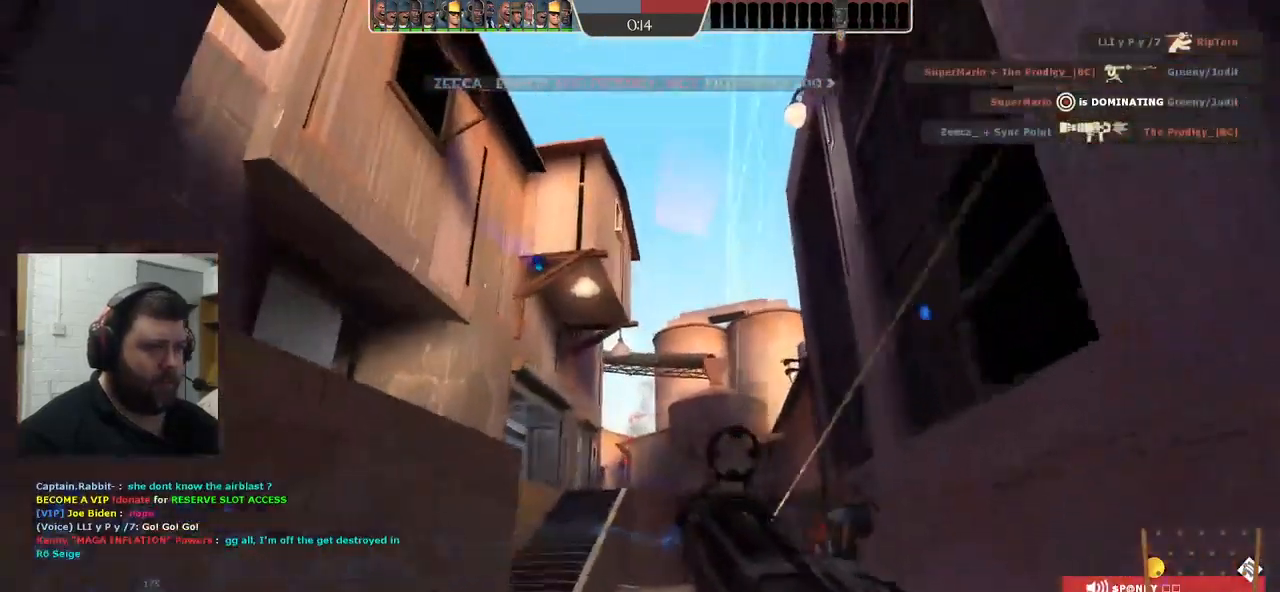
{"buttons": ["R2"], "left_stick": "up", "right_stick": "center", "events": [[433, "left_stick", "up"]]}
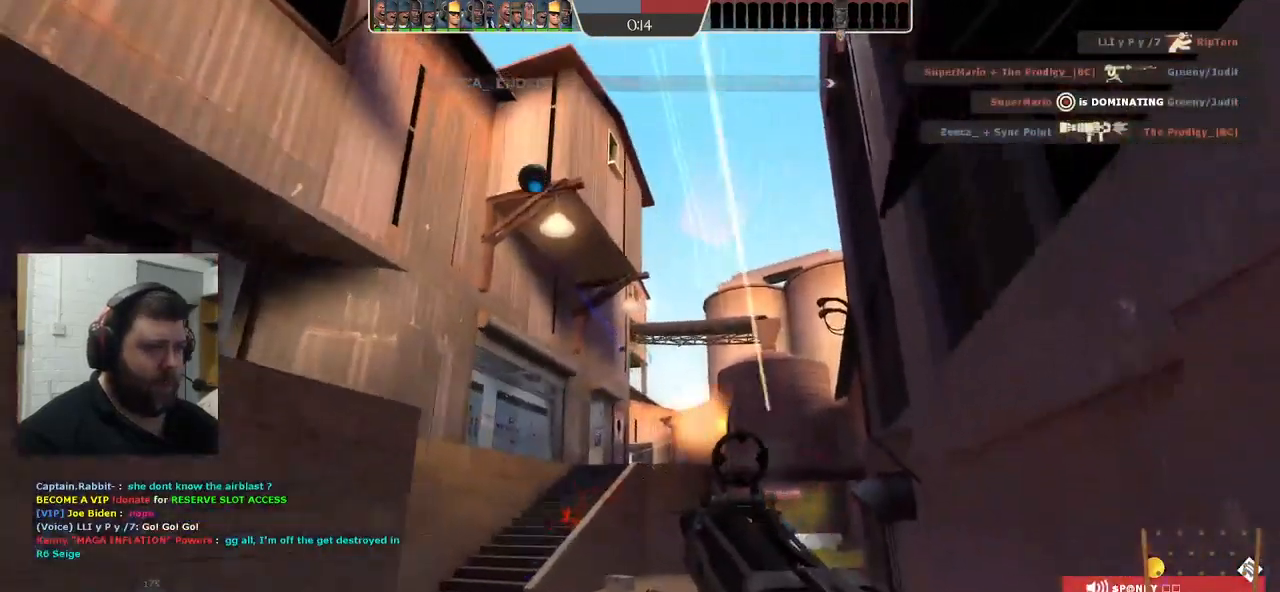
{"buttons": ["R2"], "left_stick": "up", "right_stick": "center", "events": [[50, "left_stick", "up-left"], [400, "left_stick", "up"]]}
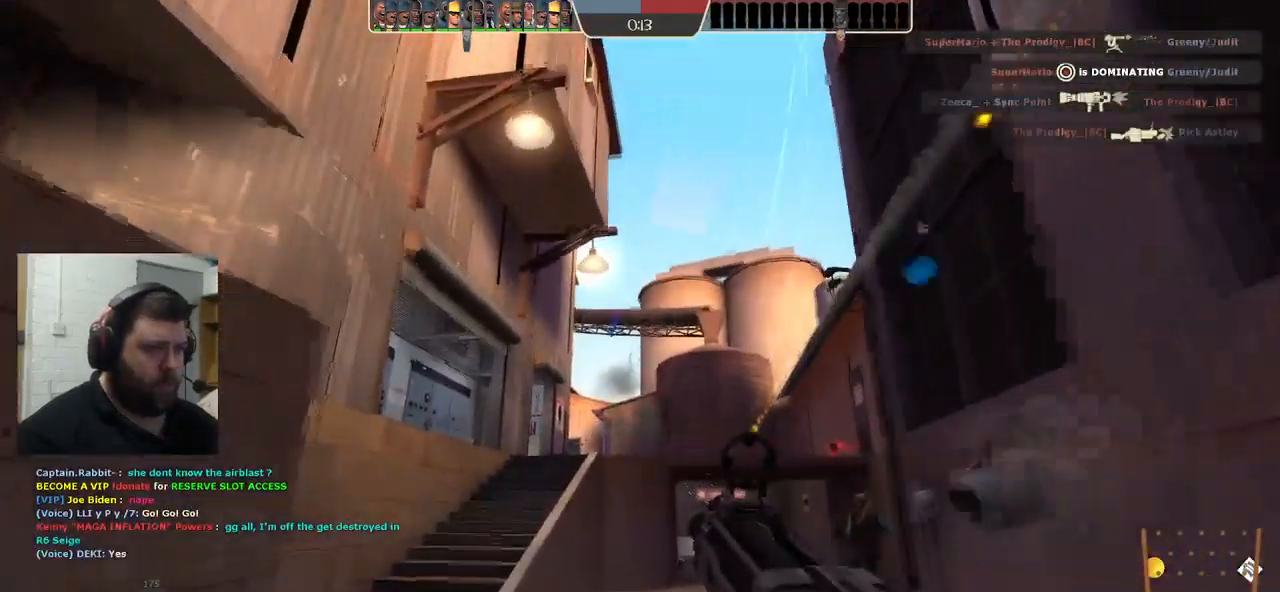
{"buttons": ["SQUARE"], "left_stick": "up-left", "right_stick": "center", "events": [[200, "R2", "up"], [316, "left_stick", "up-left"], [333, "SQUARE", "down"], [366, "SQUARE", "up"], [483, "SQUARE", "down"]]}
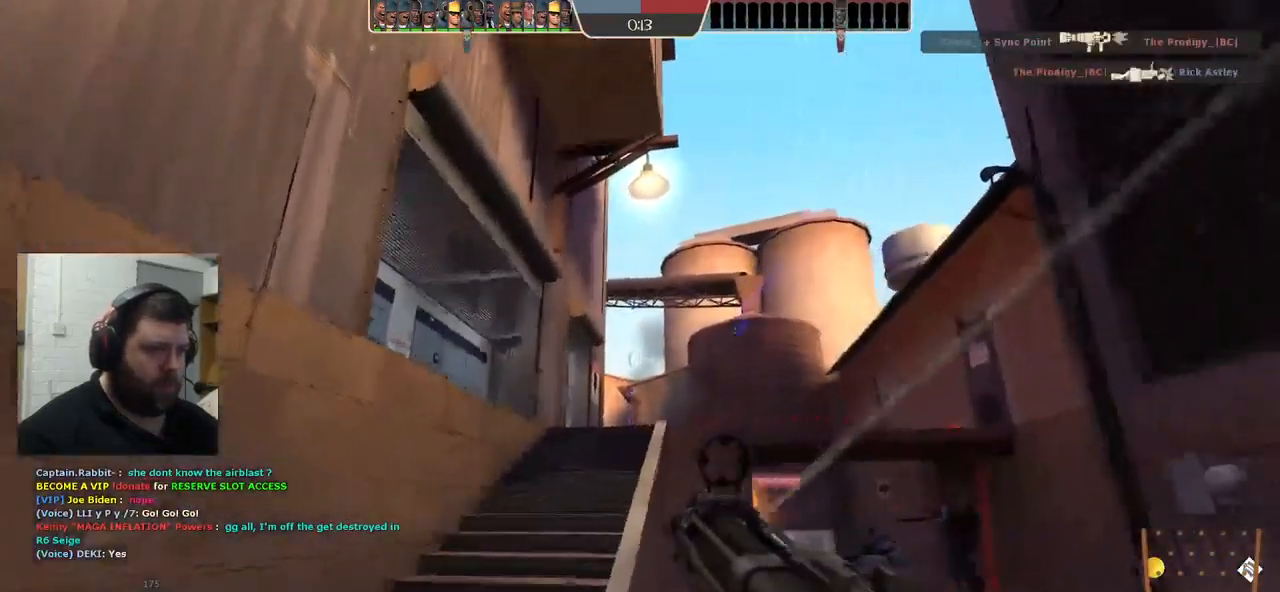
{"buttons": [], "left_stick": "up-left", "right_stick": "center", "events": [[16, "SQUARE", "up"], [133, "SQUARE", "down"], [183, "SQUARE", "up"], [267, "SQUARE", "down"], [367, "SQUARE", "up"]]}
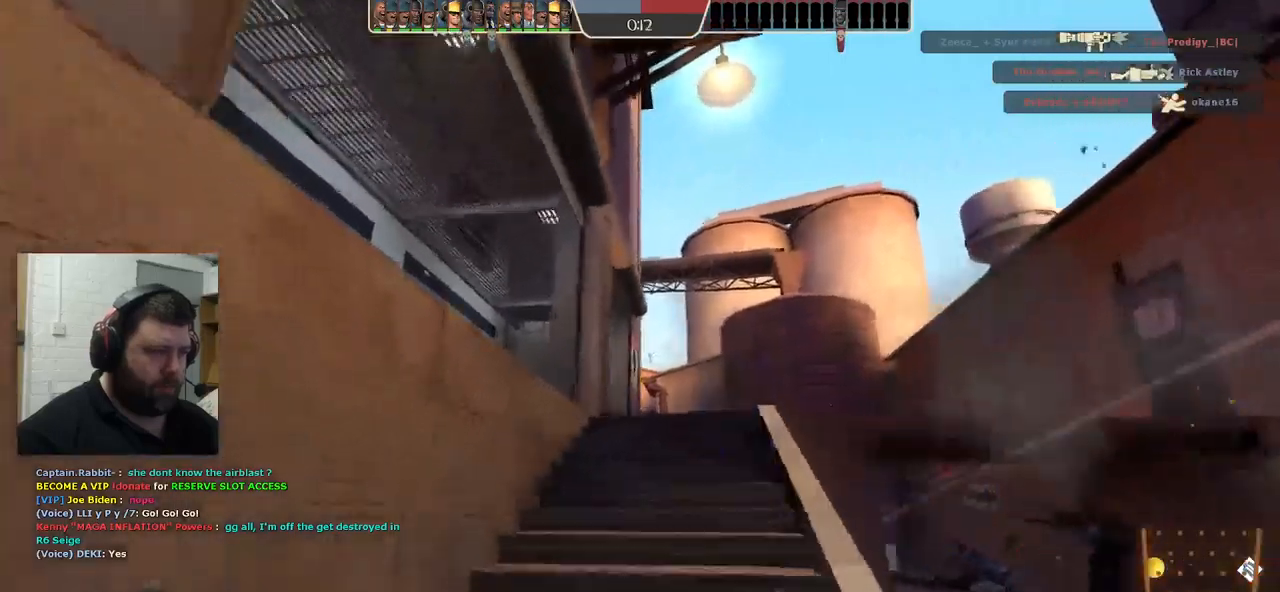
{"buttons": [], "left_stick": "up-left", "right_stick": "center", "events": []}
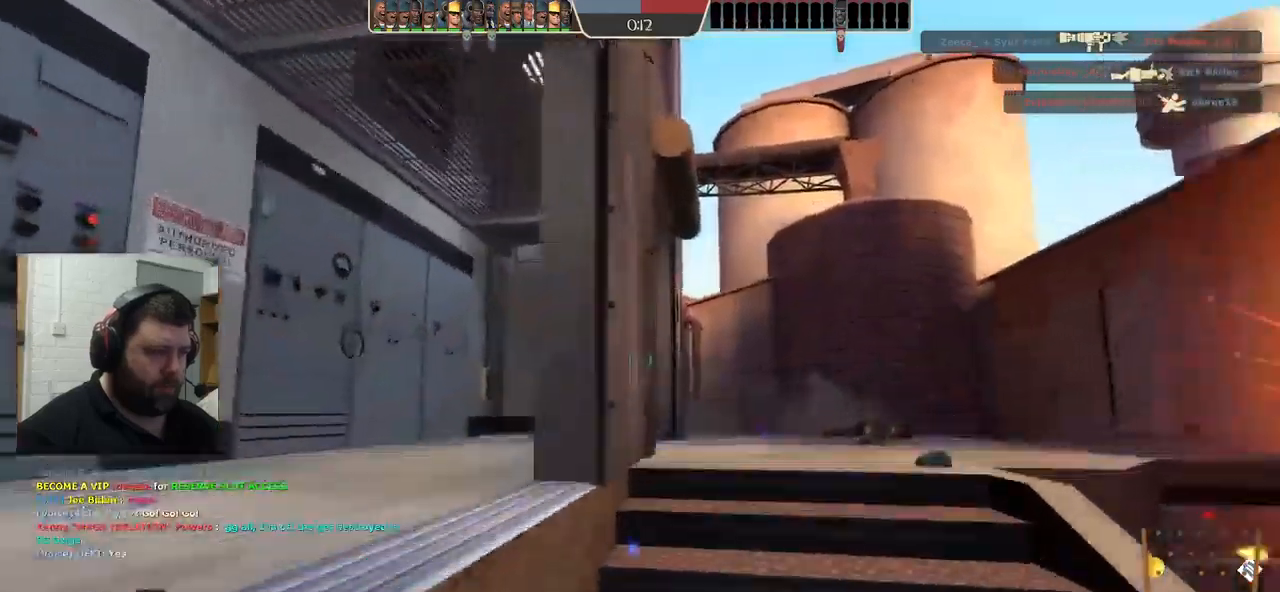
{"buttons": [], "left_stick": "up-left", "right_stick": "center", "events": [[367, "right_stick", "up-right"], [467, "right_stick", "center"]]}
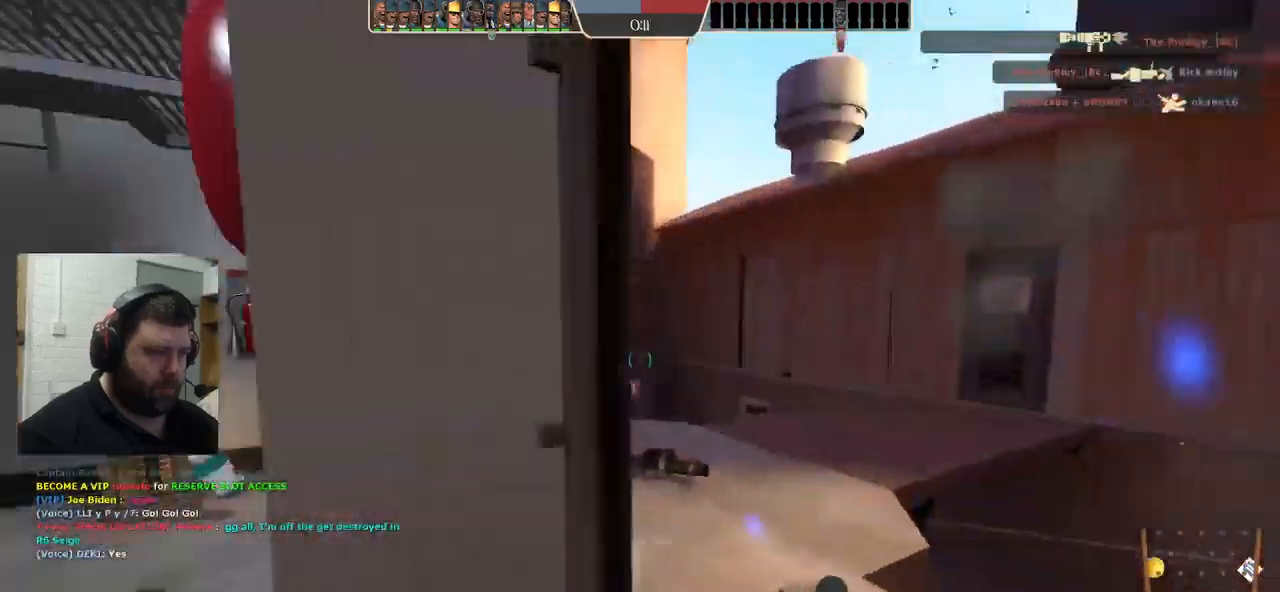
{"buttons": [], "left_stick": "up", "right_stick": "center", "events": [[300, "left_stick", "up"]]}
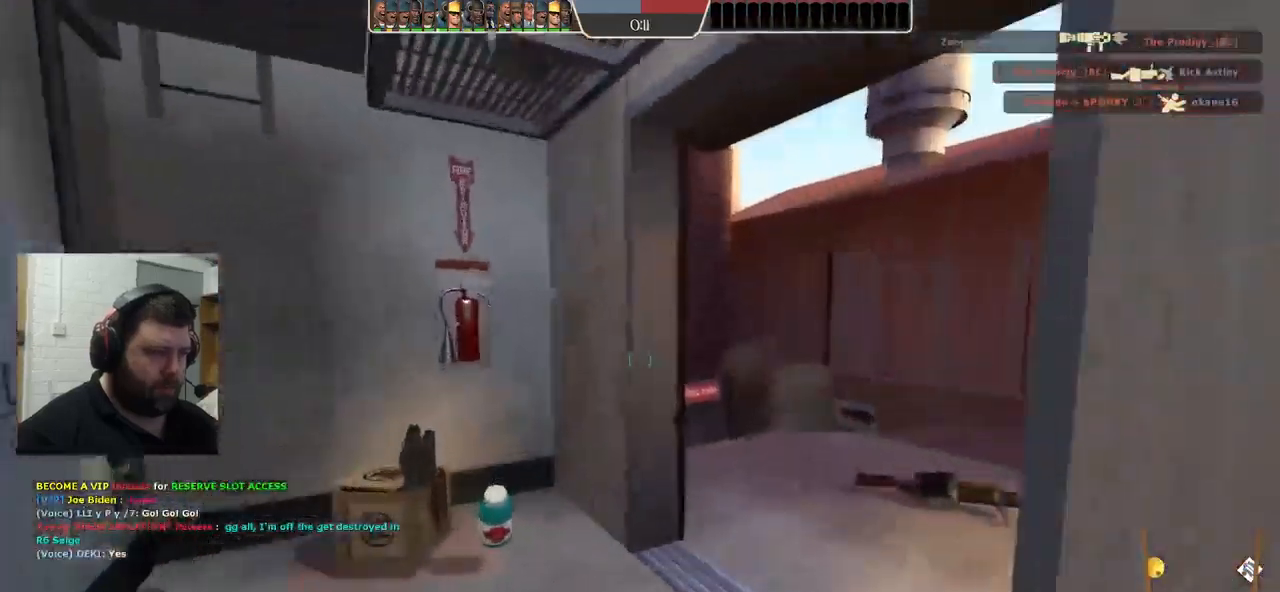
{"buttons": [], "left_stick": "up-right", "right_stick": "center", "events": [[100, "left_stick", "up-right"]]}
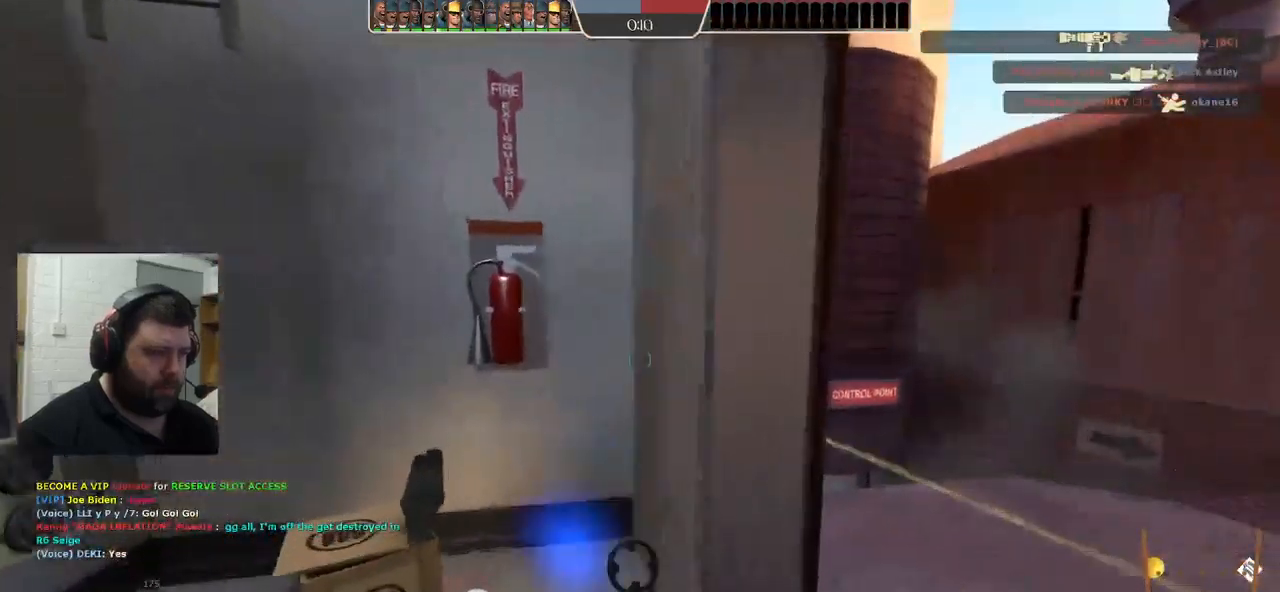
{"buttons": [], "left_stick": "up-right", "right_stick": "down-left", "events": [[450, "right_stick", "down-left"]]}